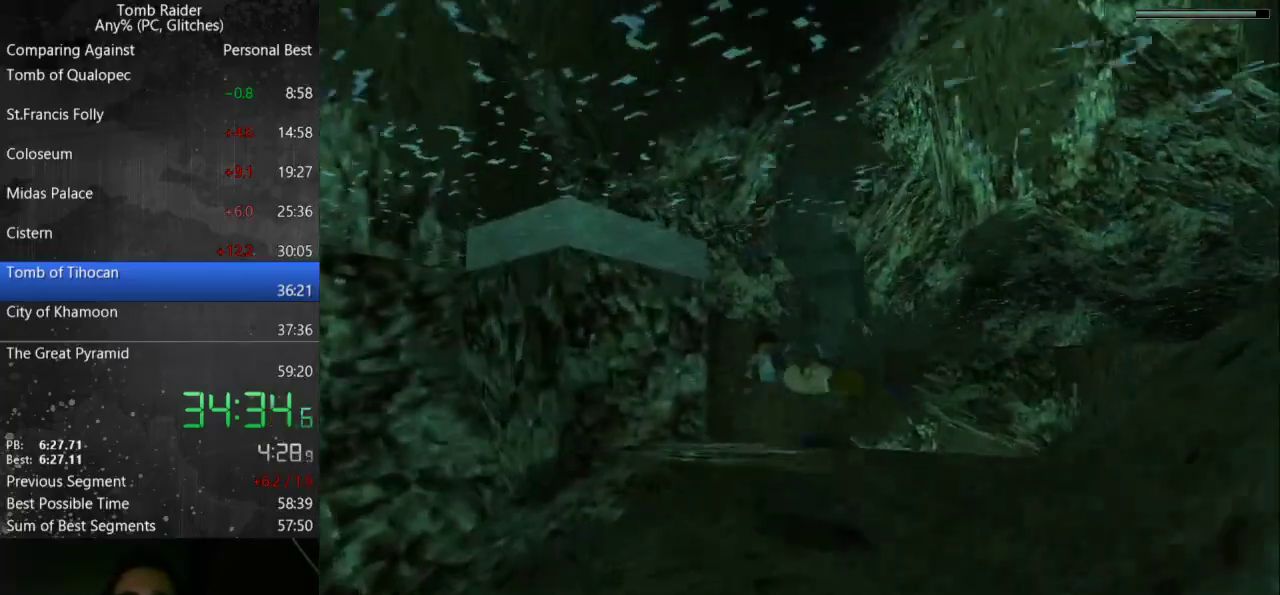
Gameplay with keyboard; each line is a JSON object with the keys held at the frame after it. "events" lists presses ("down") and releases ("up") of "action", "down", "guns", "inv", "jump", "left", "look", "right", "roll", "step_l", "step_r", "up" and "walk" between this image and that frame as [ms after this image, input, new state], when the widget could be followed in between. No other keys are recorded. Mouse input is not recorded. Key names are as the overlay labels them; some are game actions (e.g. jump) rather than physical keys.
{"keys": ["down", "jump"], "events": [[233, "left", "down"], [267, "down", "down"], [300, "left", "up"]]}
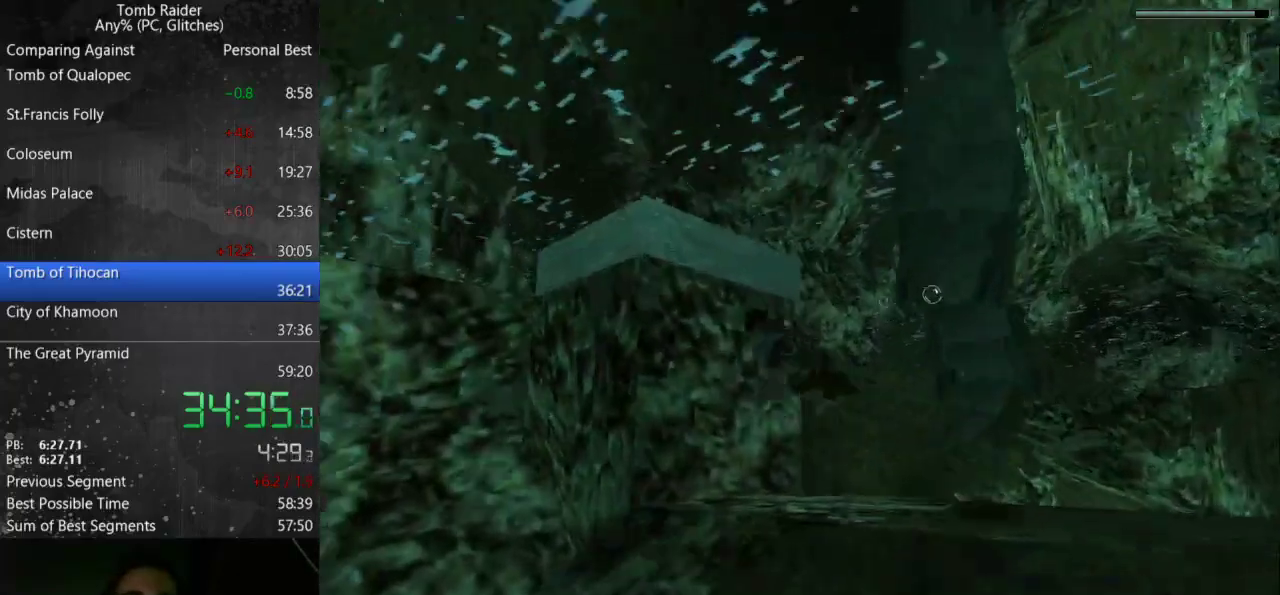
{"keys": ["down", "jump"], "events": []}
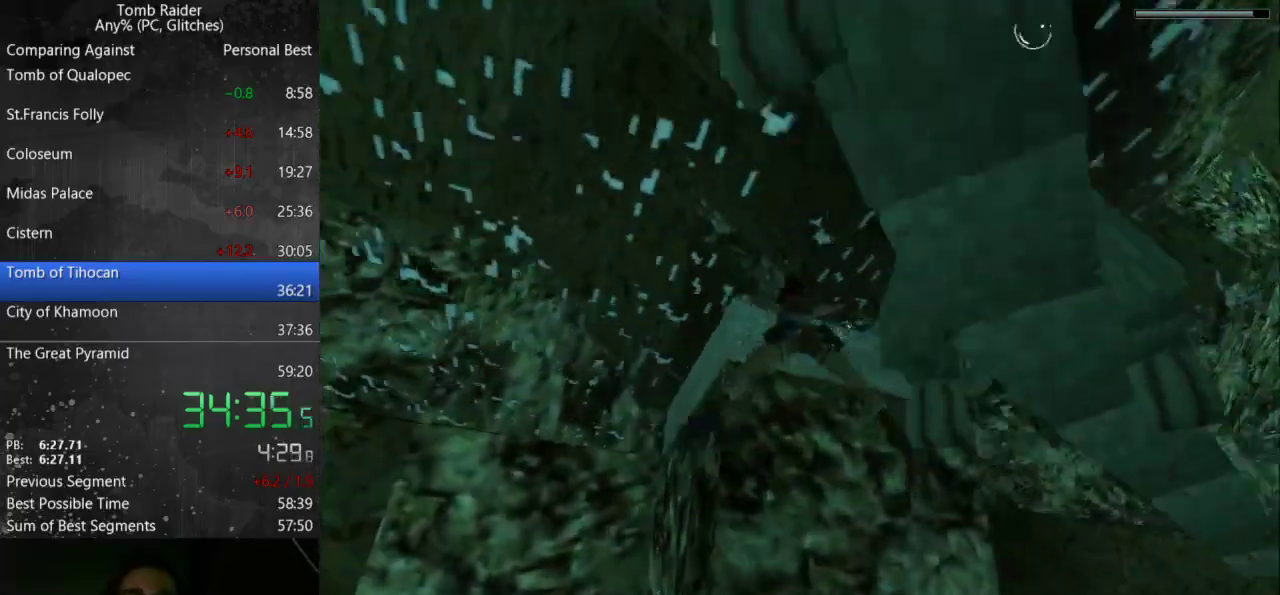
{"keys": ["up"], "events": [[67, "down", "up"], [67, "jump", "up"], [267, "up", "down"]]}
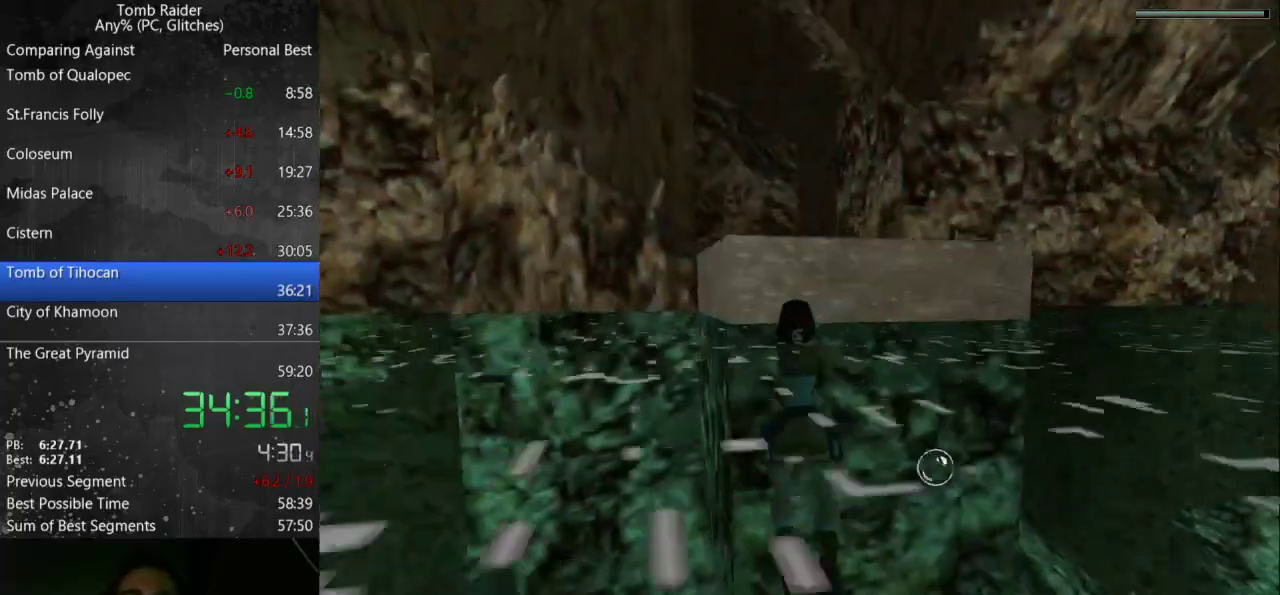
{"keys": ["action", "up"], "events": [[233, "action", "down"]]}
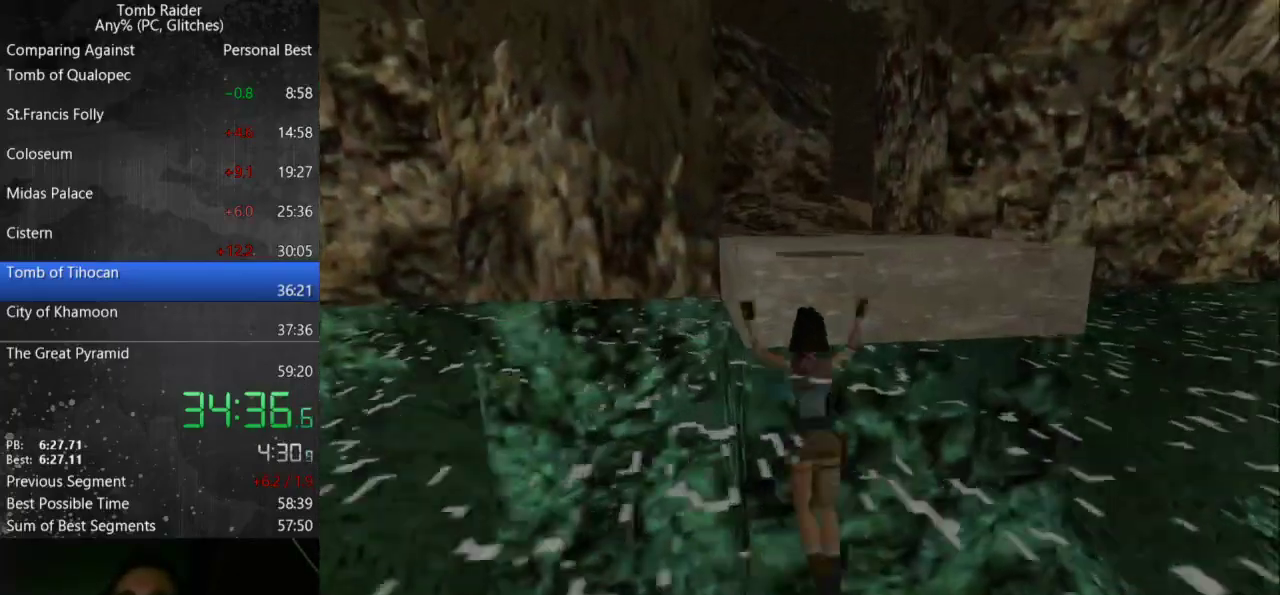
{"keys": ["action", "up"], "events": []}
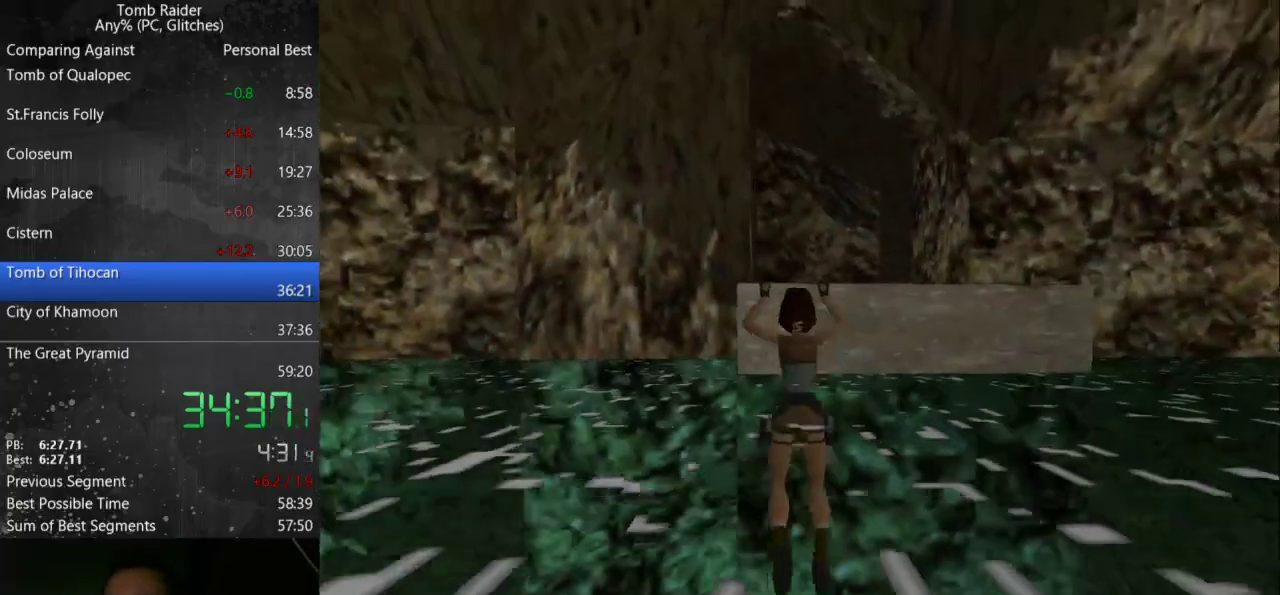
{"keys": ["up"], "events": [[433, "action", "up"]]}
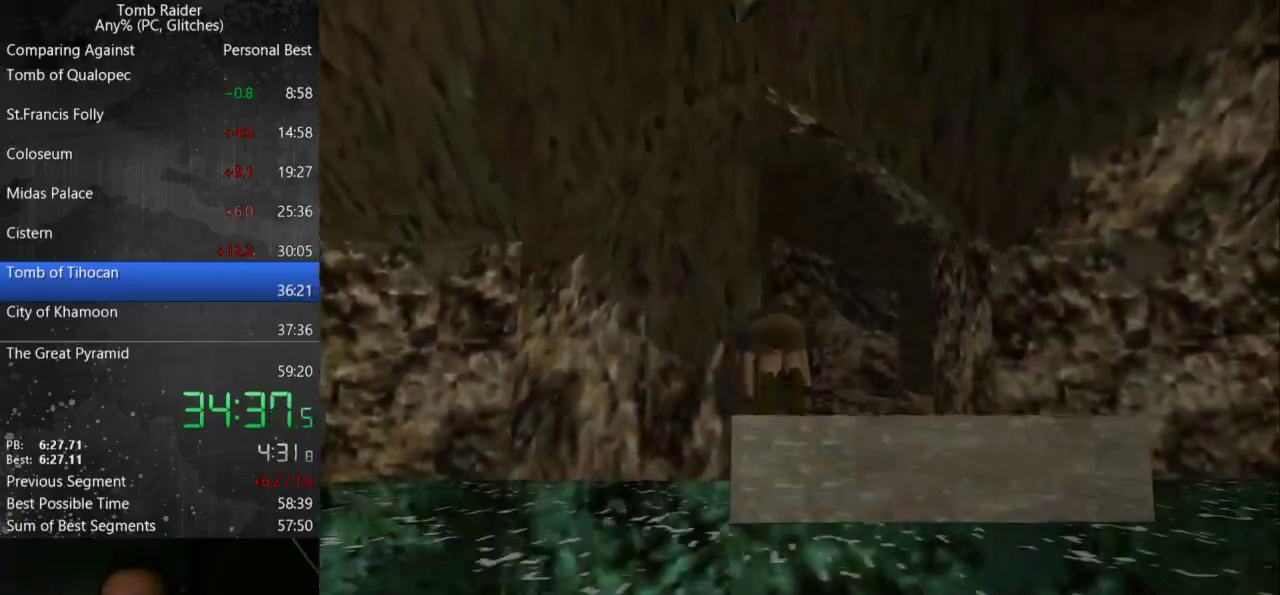
{"keys": ["up"], "events": []}
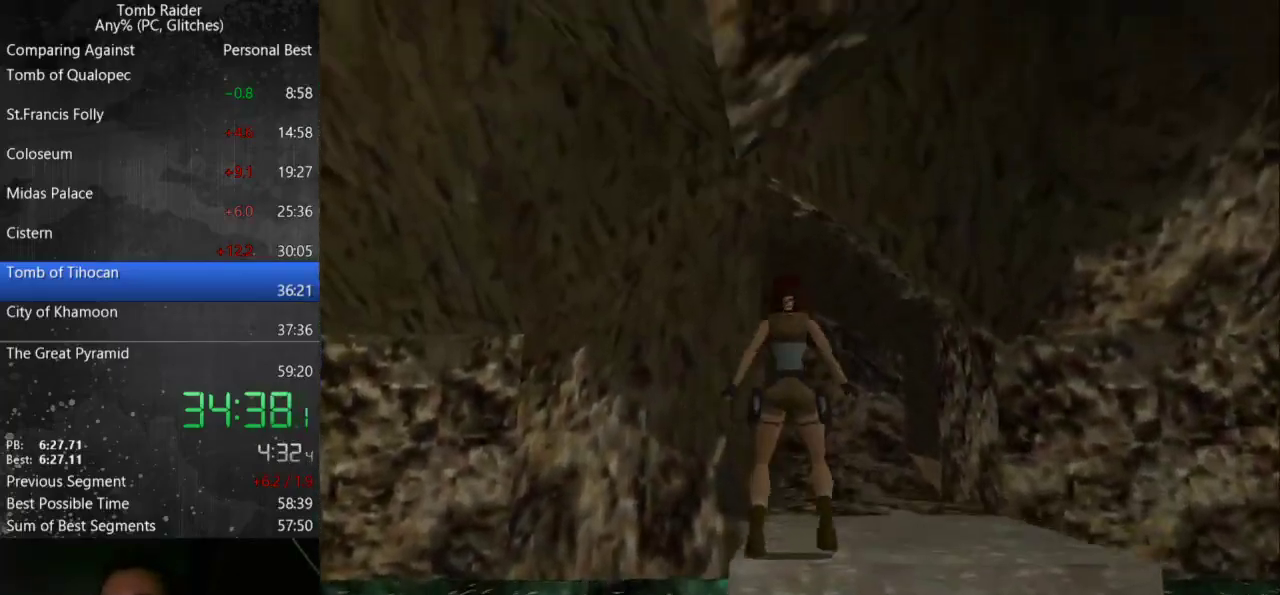
{"keys": ["jump", "right", "up"], "events": [[133, "right", "down"], [500, "jump", "down"]]}
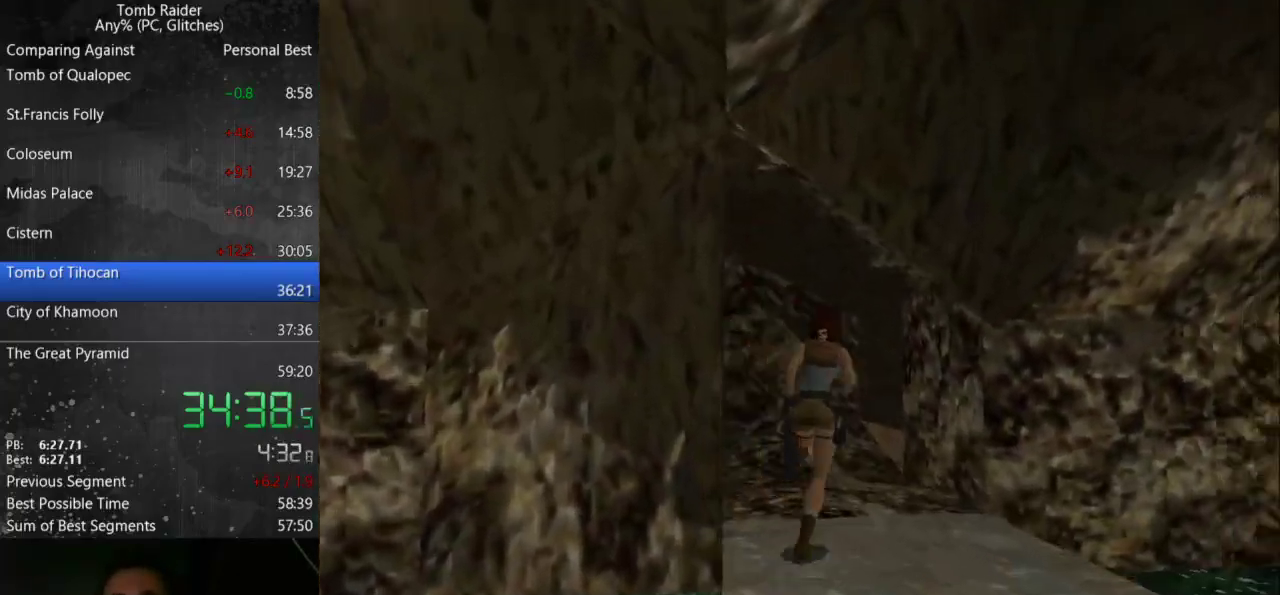
{"keys": ["jump", "up"], "events": [[33, "right", "up"]]}
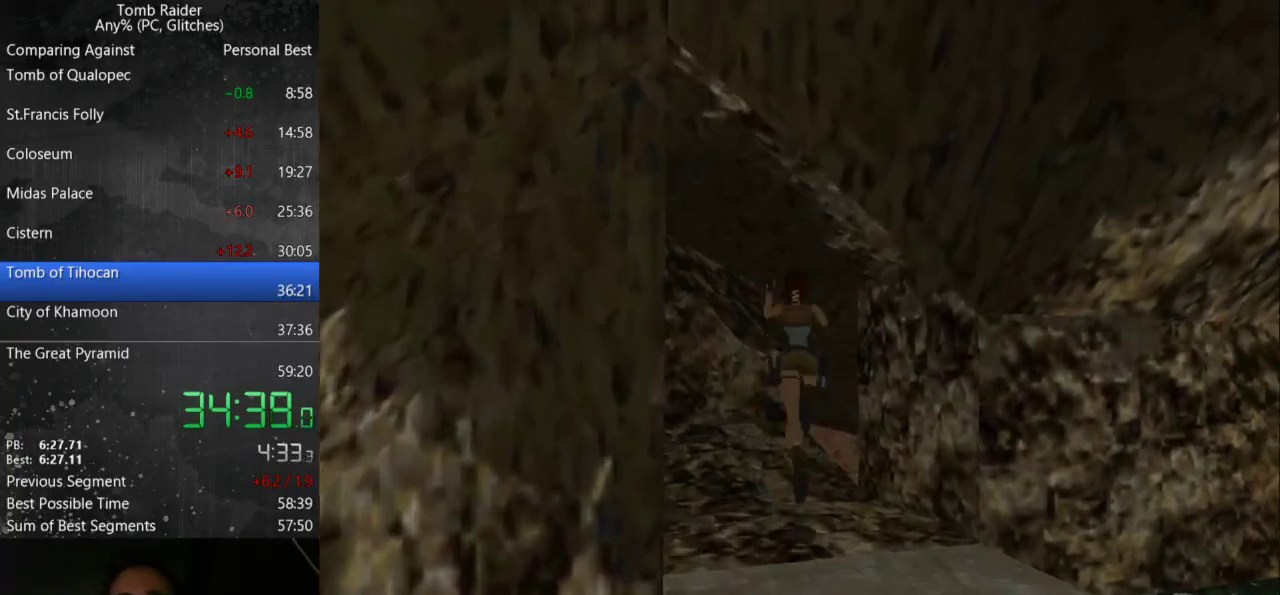
{"keys": ["right", "up"], "events": [[133, "jump", "up"], [367, "right", "down"]]}
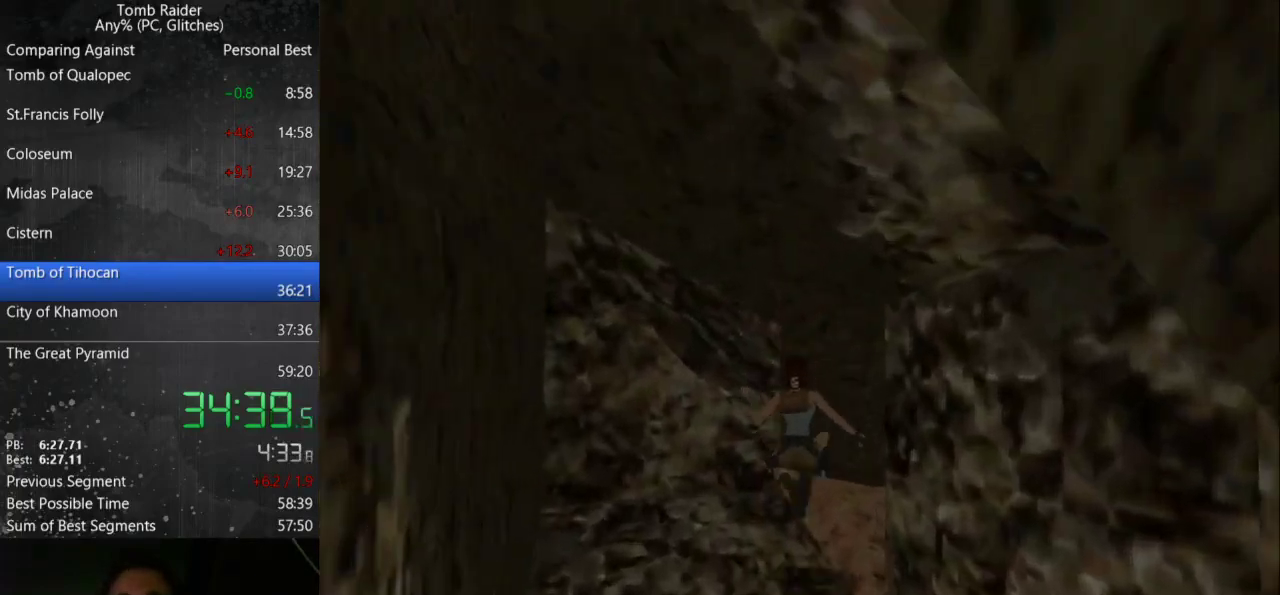
{"keys": ["up"], "events": [[367, "right", "up"]]}
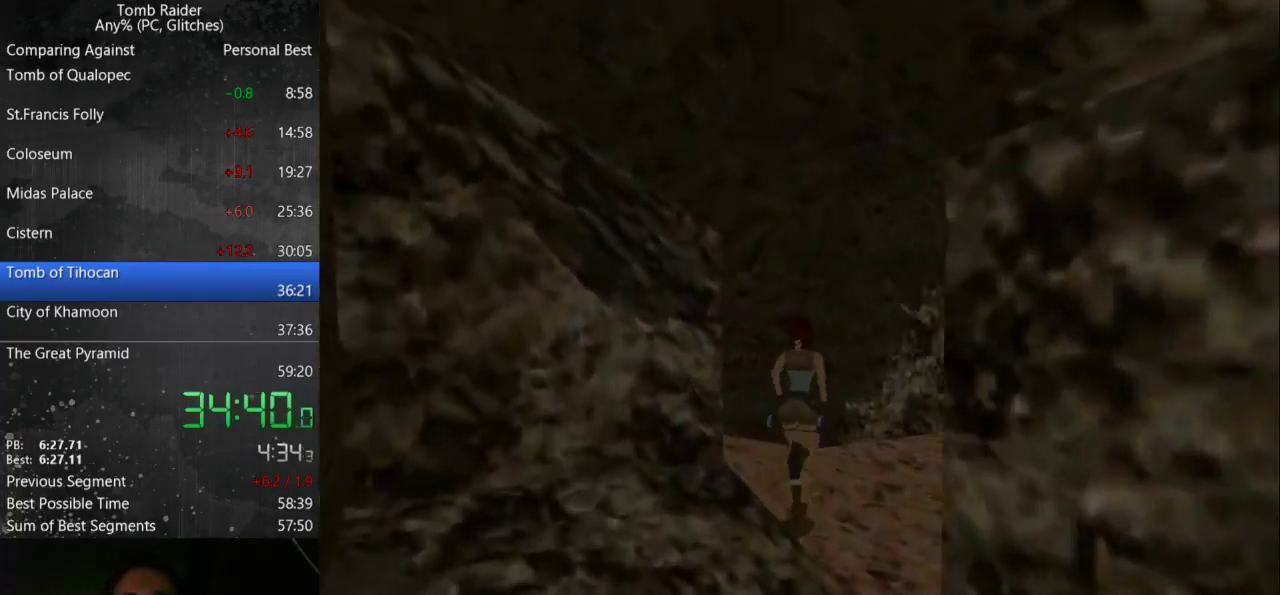
{"keys": ["right", "up"], "events": [[33, "right", "down"]]}
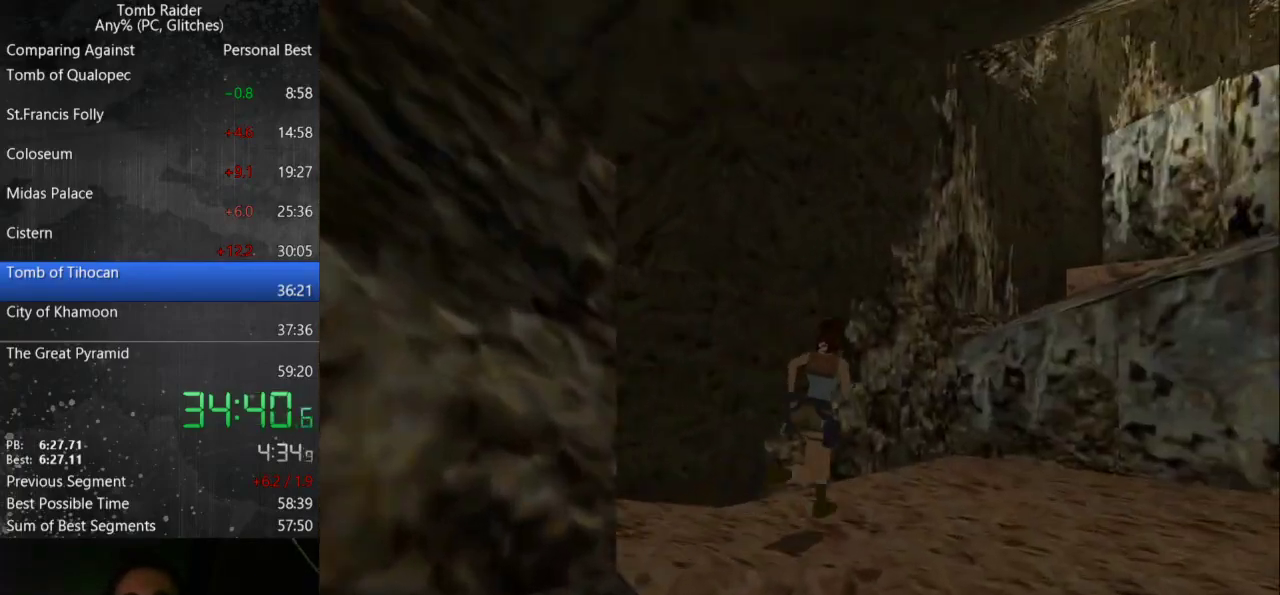
{"keys": ["jump", "right", "up"], "events": [[100, "right", "up"], [267, "jump", "down"], [300, "right", "down"]]}
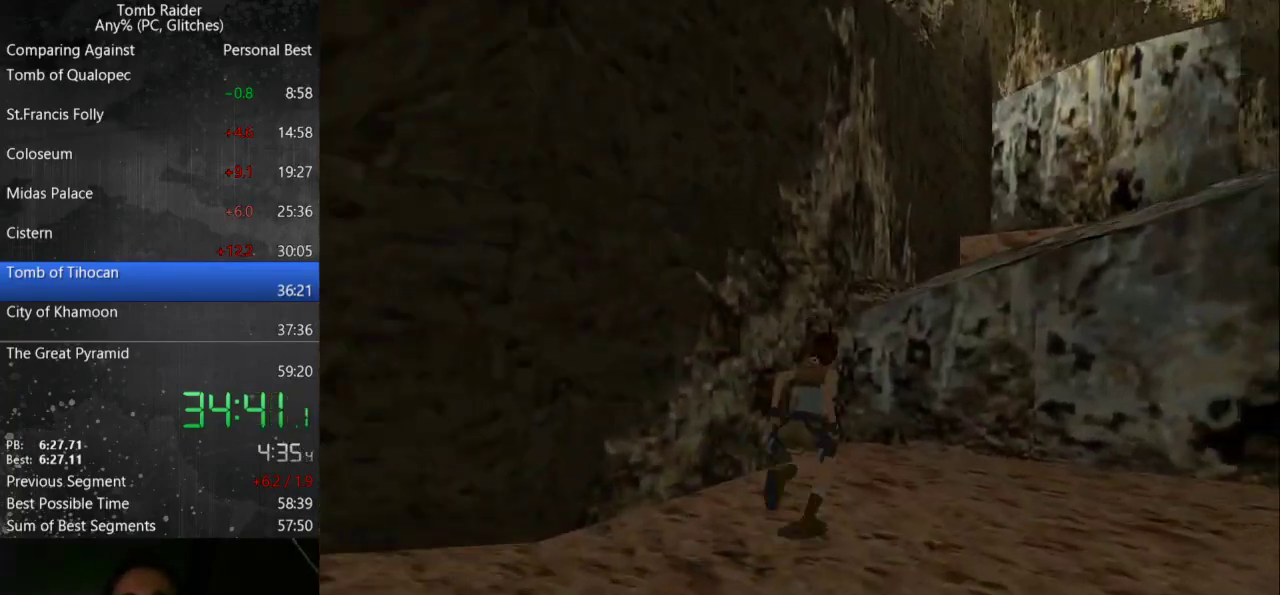
{"keys": ["up"], "events": [[133, "jump", "up"], [167, "right", "up"]]}
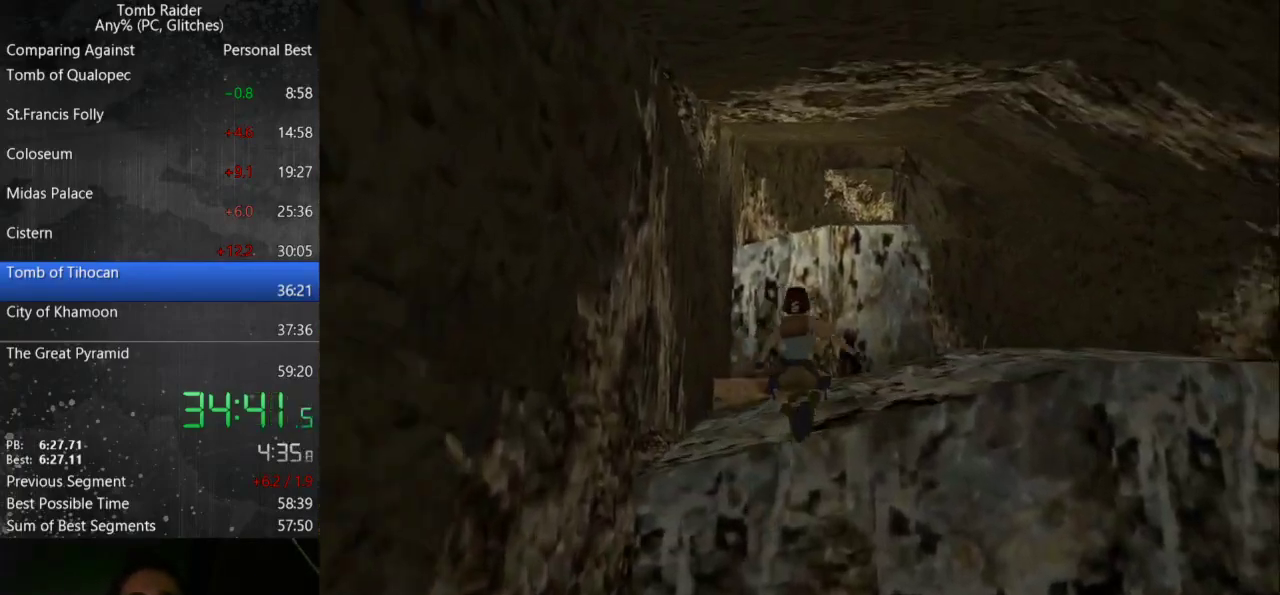
{"keys": ["jump", "right", "up"], "events": [[167, "left", "down"], [333, "left", "up"], [467, "jump", "down"], [500, "right", "down"]]}
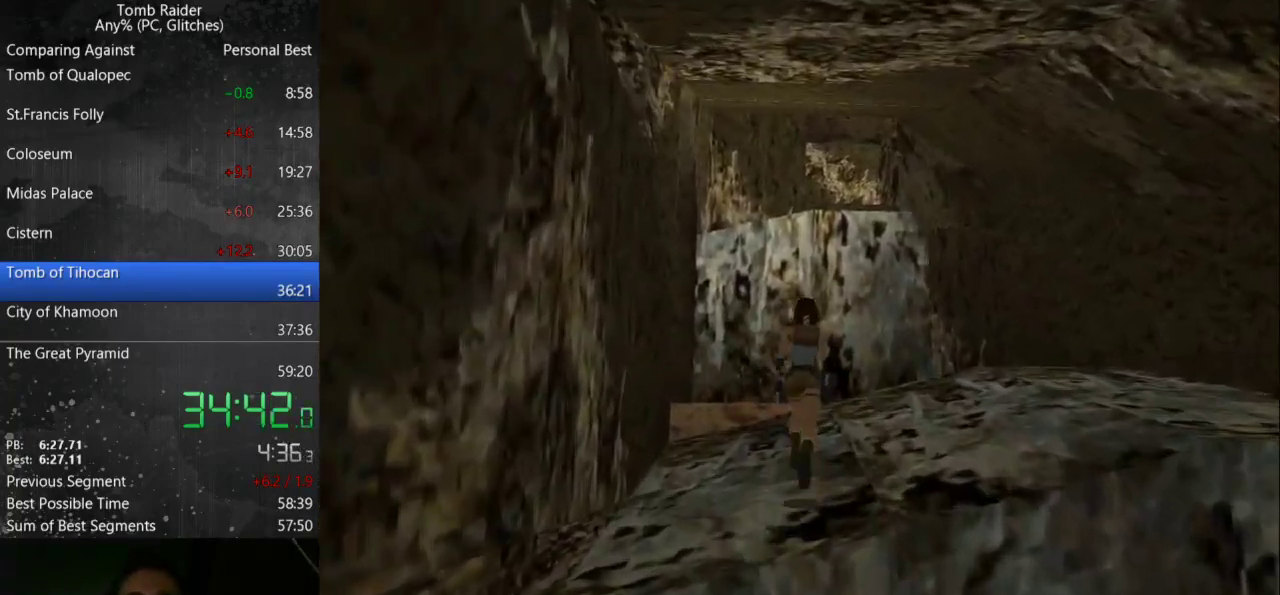
{"keys": [], "events": [[367, "right", "up"], [400, "jump", "up"], [400, "up", "up"]]}
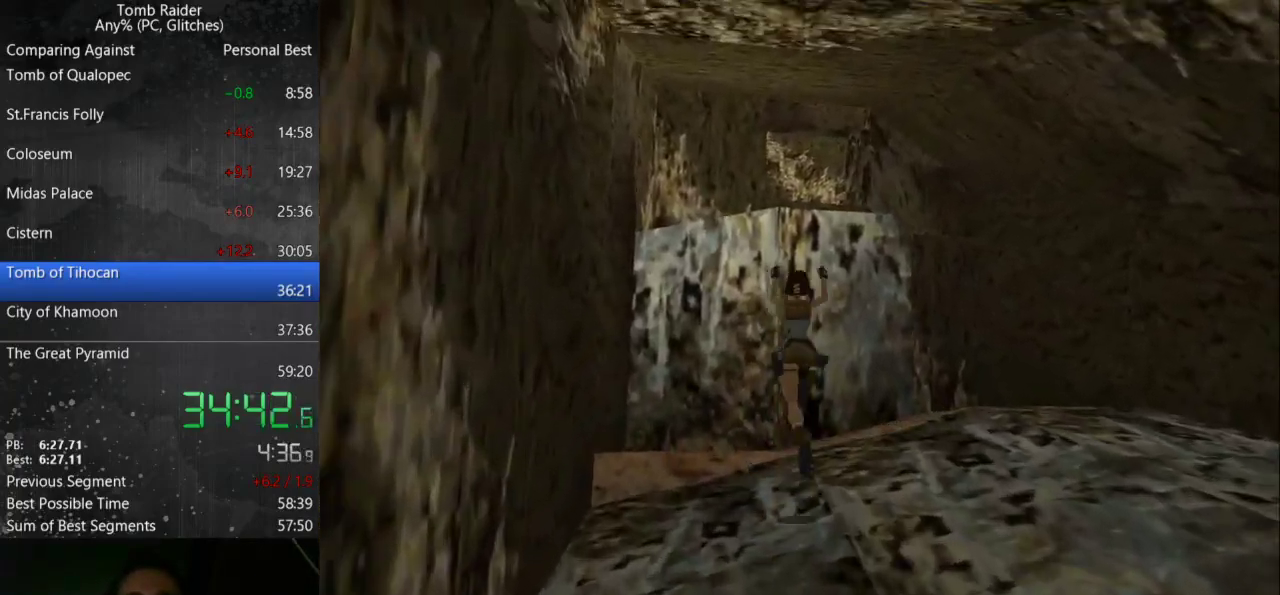
{"keys": [], "events": [[167, "right", "down"], [400, "right", "up"]]}
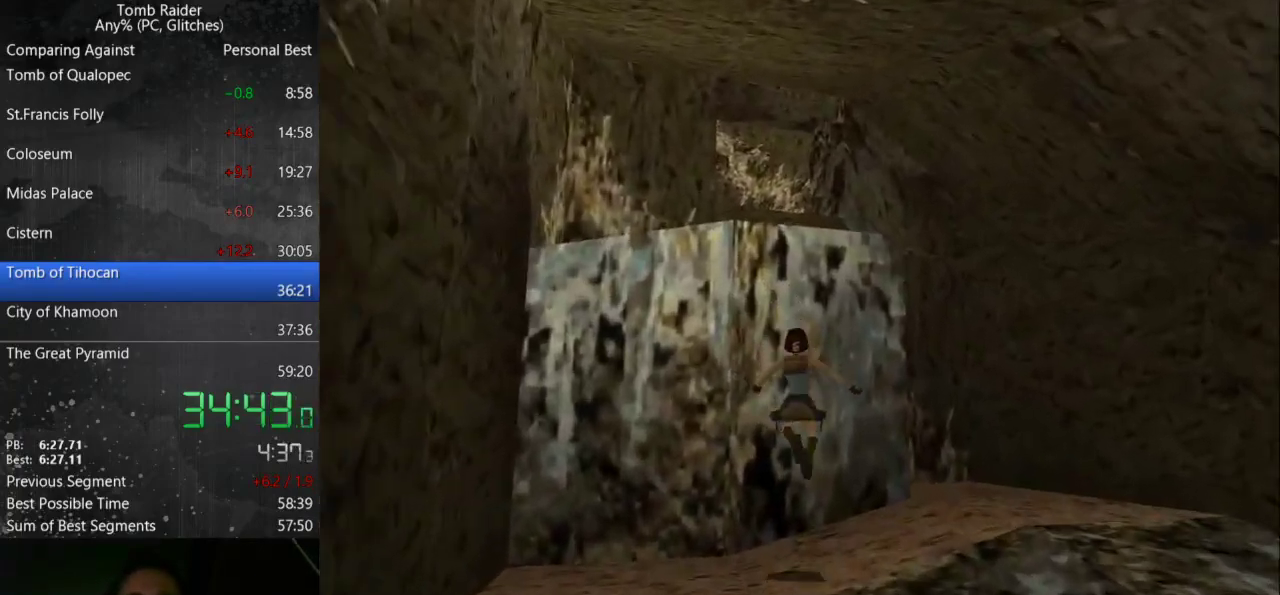
{"keys": ["jump", "up"], "events": [[367, "jump", "down"], [500, "up", "down"]]}
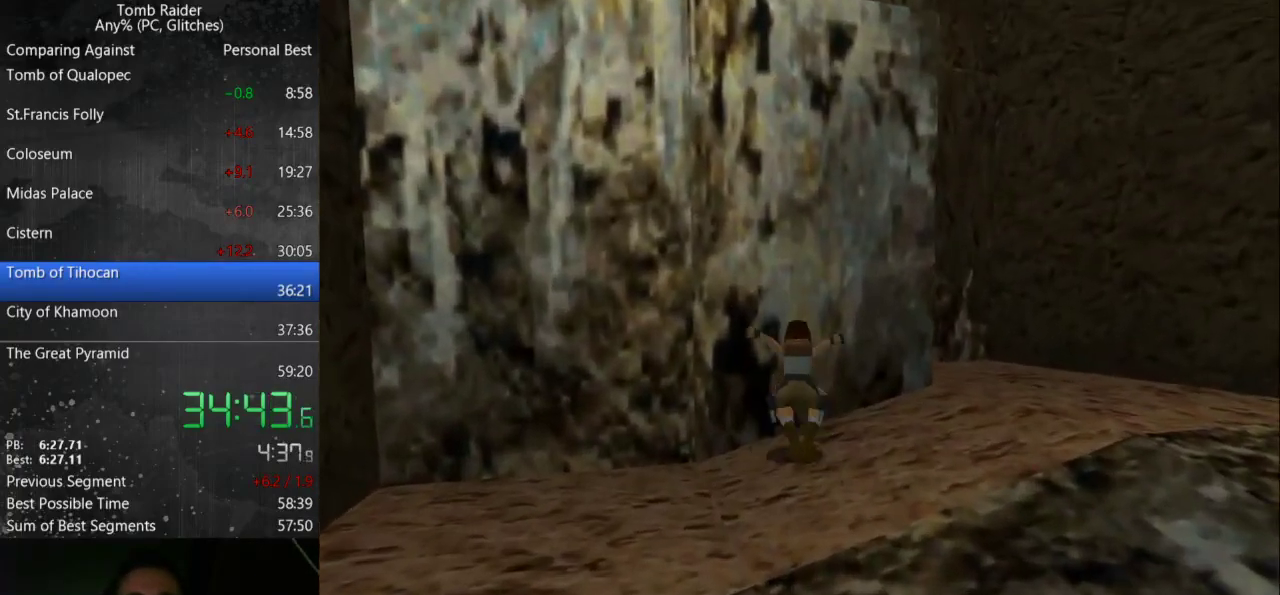
{"keys": ["jump", "up"], "events": [[67, "right", "down"], [200, "roll", "down"], [267, "jump", "up"], [367, "roll", "up"], [433, "right", "up"], [467, "jump", "down"]]}
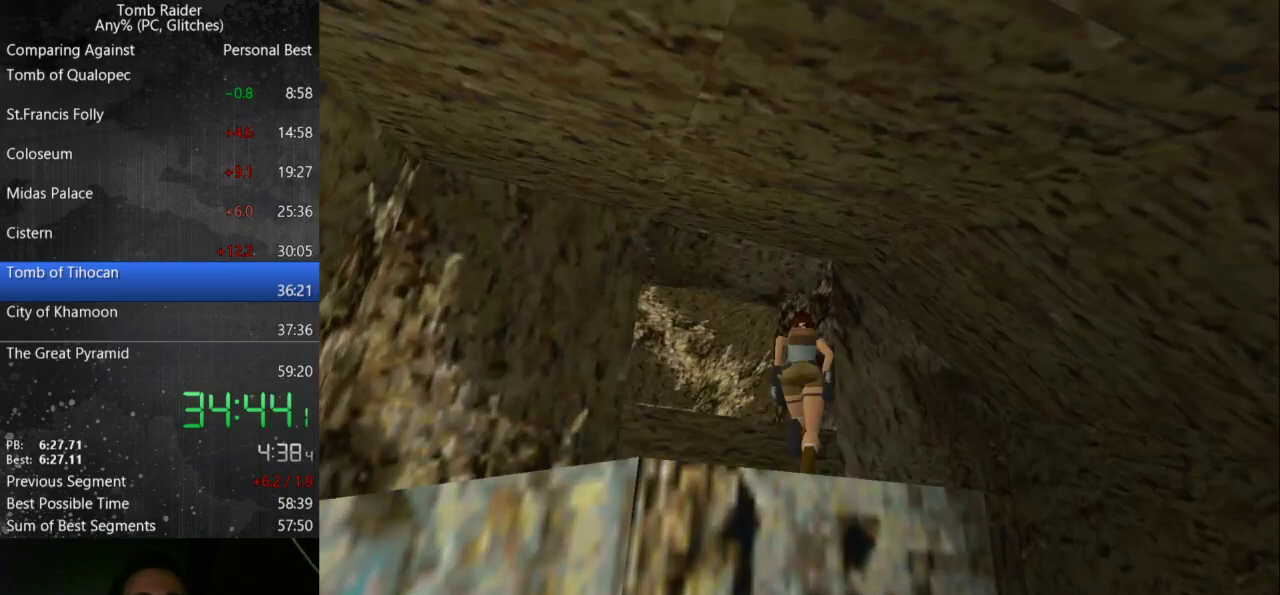
{"keys": ["jump", "up"], "events": [[33, "left", "down"], [500, "left", "up"]]}
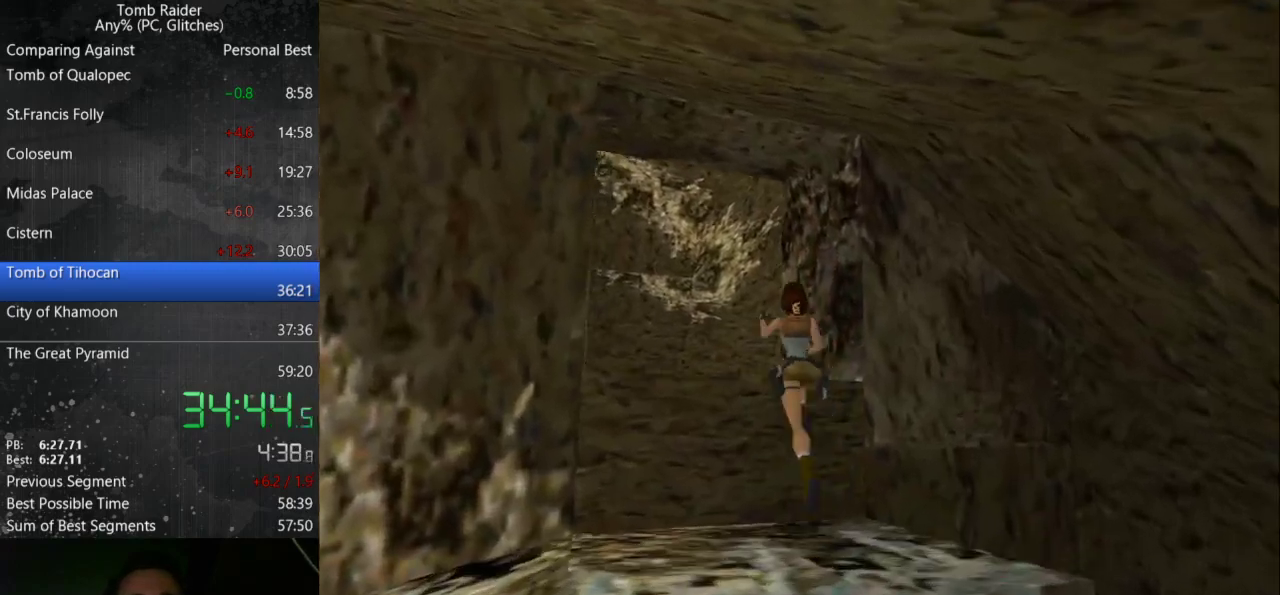
{"keys": ["right", "up"], "events": [[100, "jump", "up"], [133, "right", "down"]]}
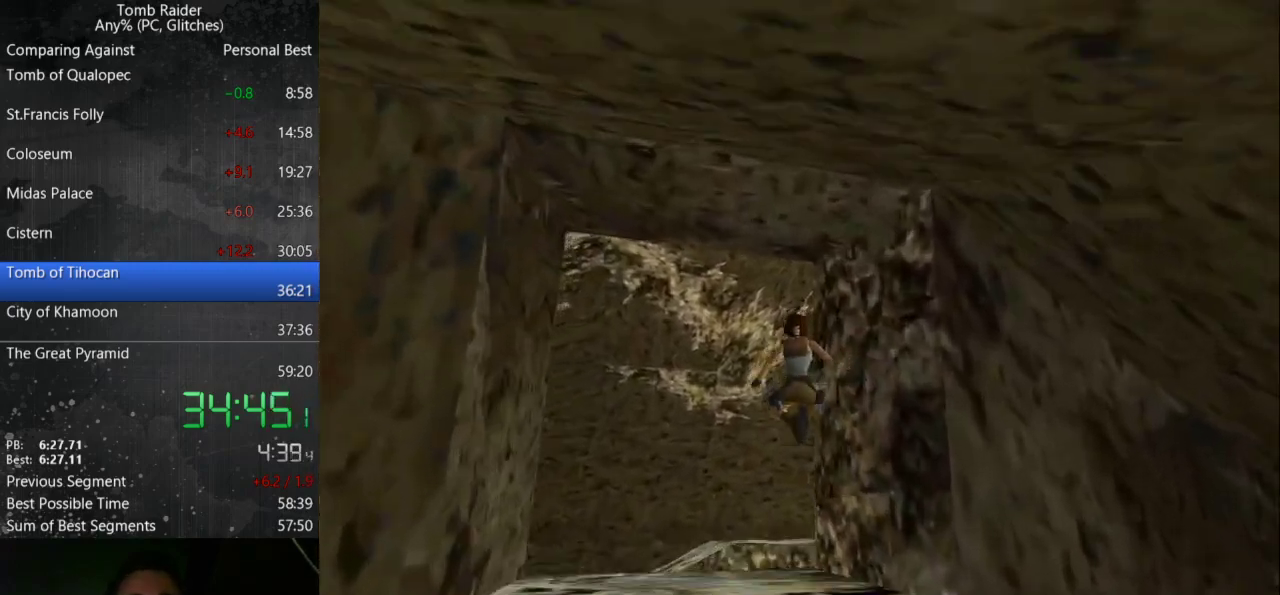
{"keys": ["right", "up"], "events": []}
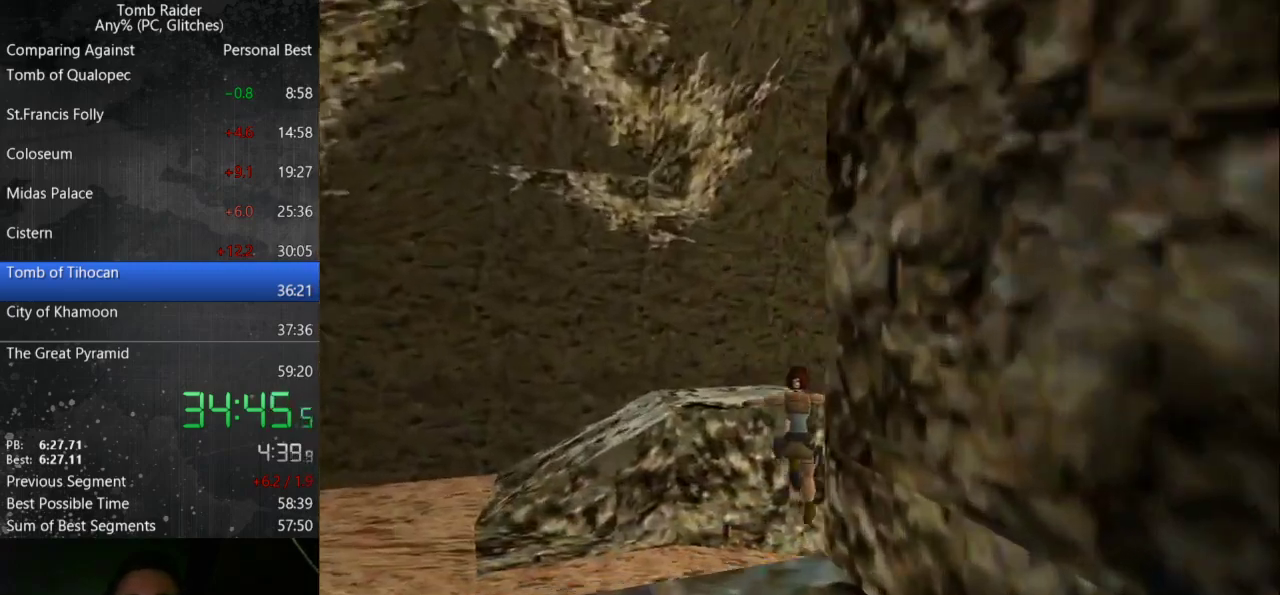
{"keys": ["right", "up"], "events": []}
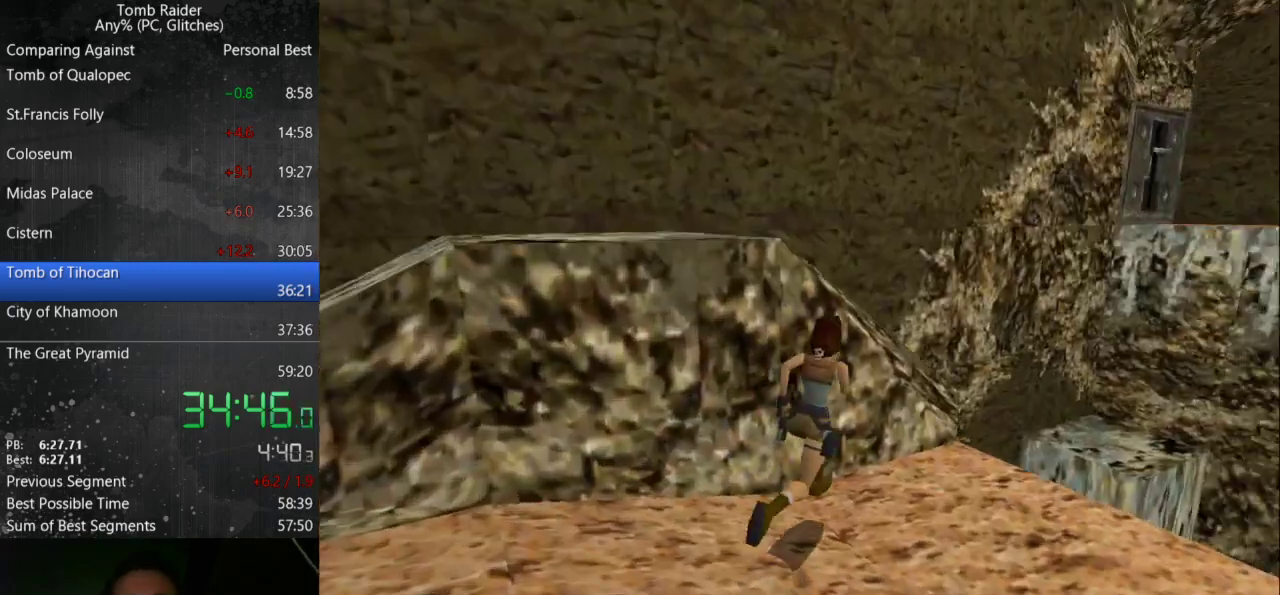
{"keys": ["jump", "up"], "events": [[100, "right", "up"], [267, "jump", "down"]]}
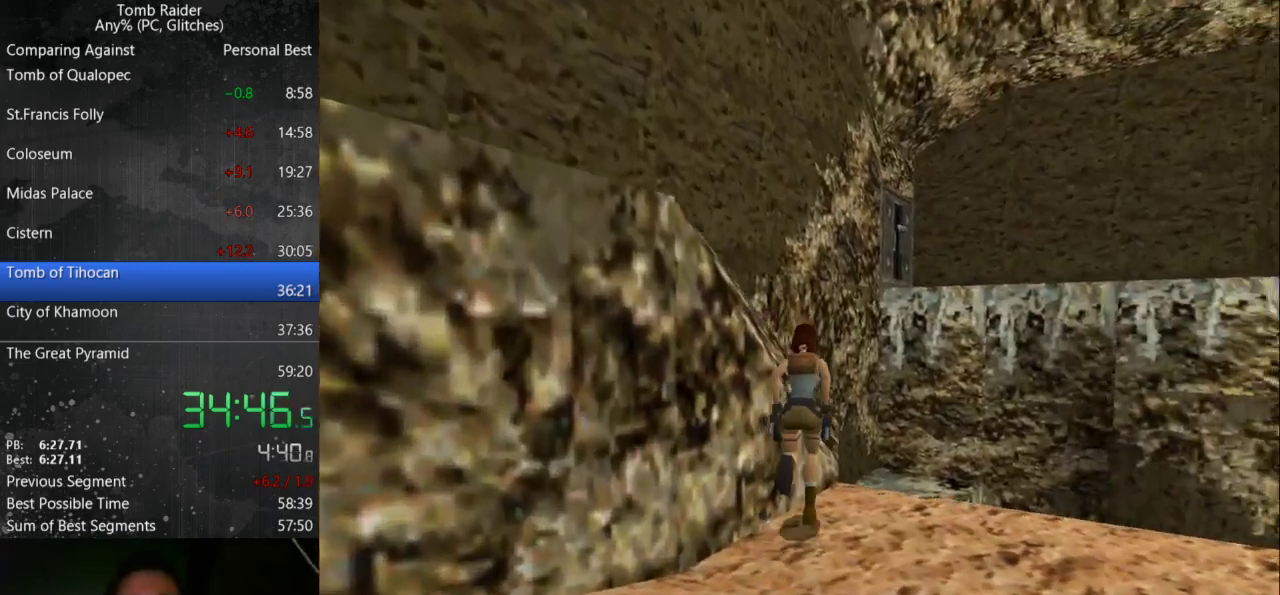
{"keys": ["left", "up"], "events": [[333, "jump", "up"], [400, "left", "down"]]}
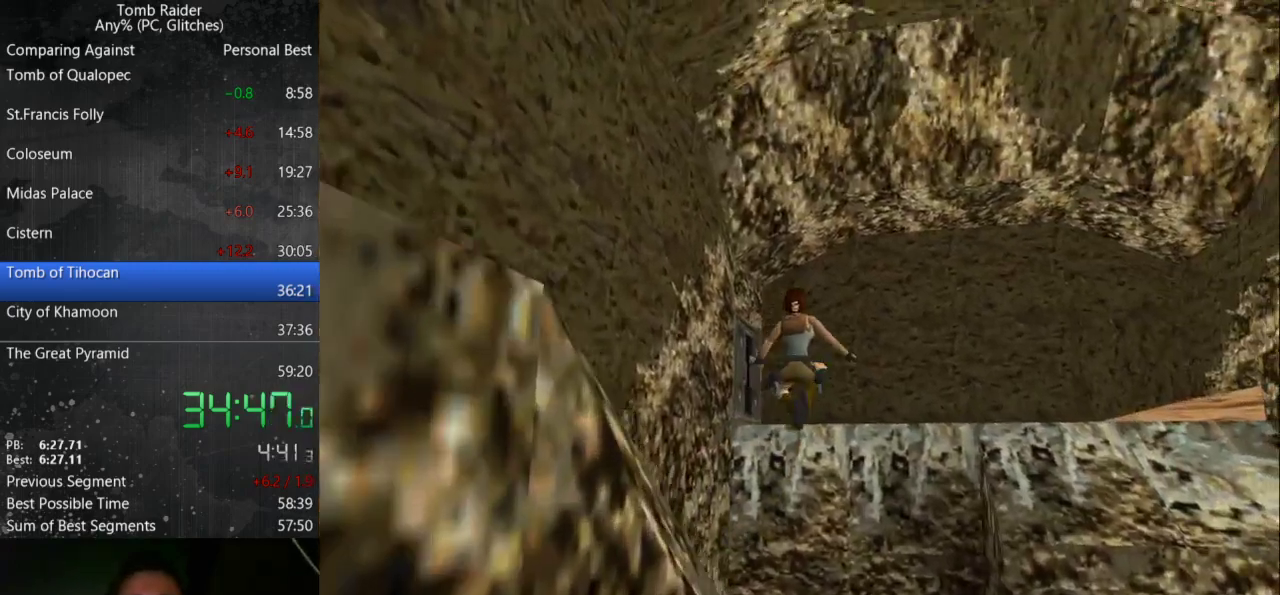
{"keys": ["left", "up"], "events": []}
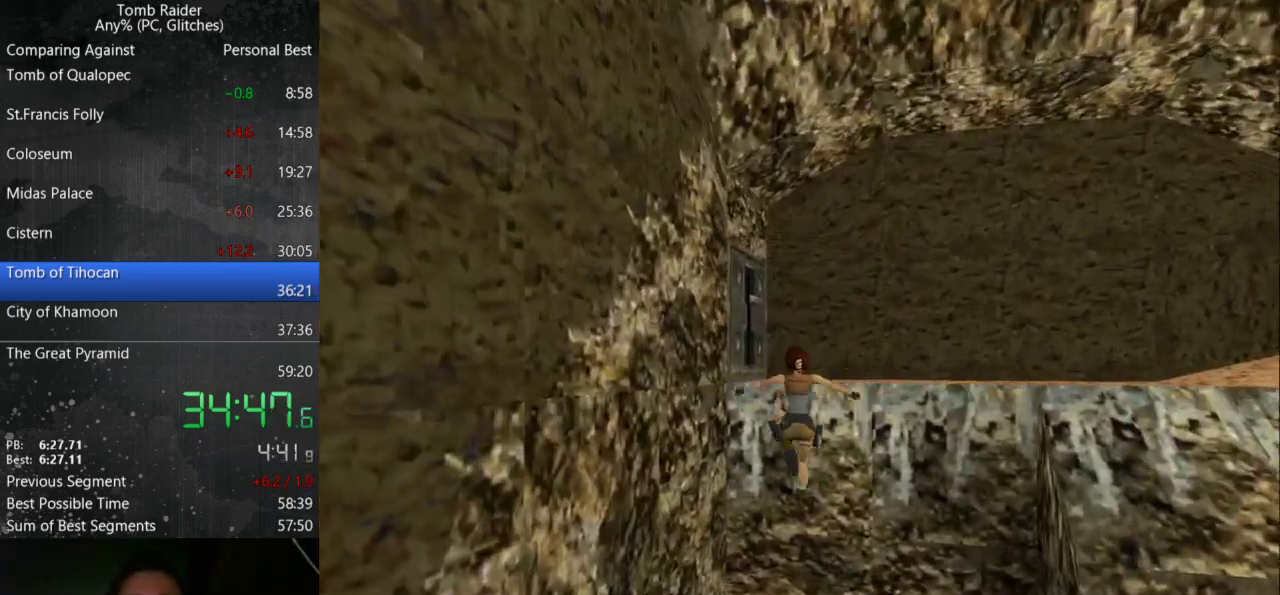
{"keys": ["right", "up"], "events": [[67, "left", "up"], [300, "right", "down"]]}
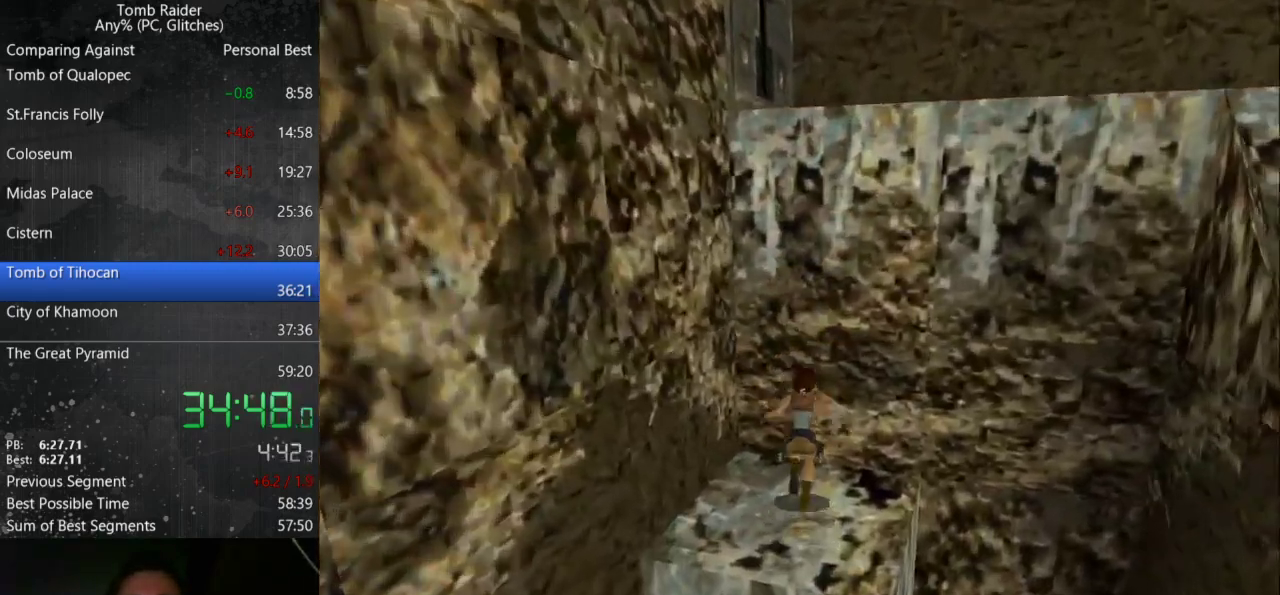
{"keys": ["action", "up"], "events": [[133, "right", "up"], [167, "action", "down"]]}
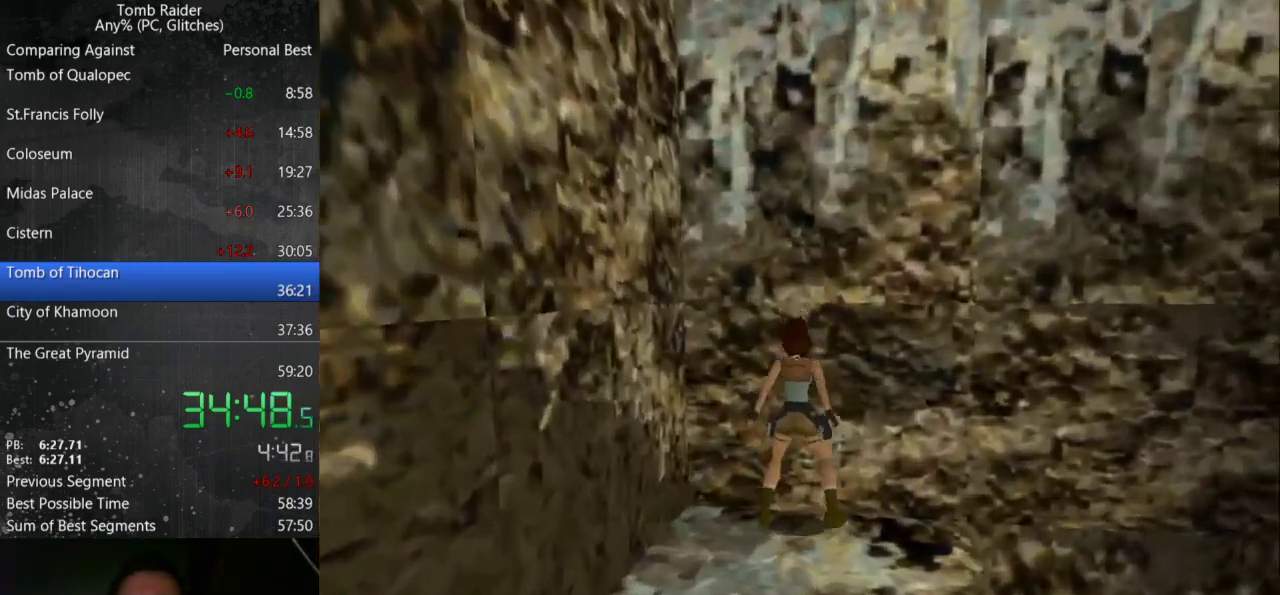
{"keys": ["action", "up"], "events": []}
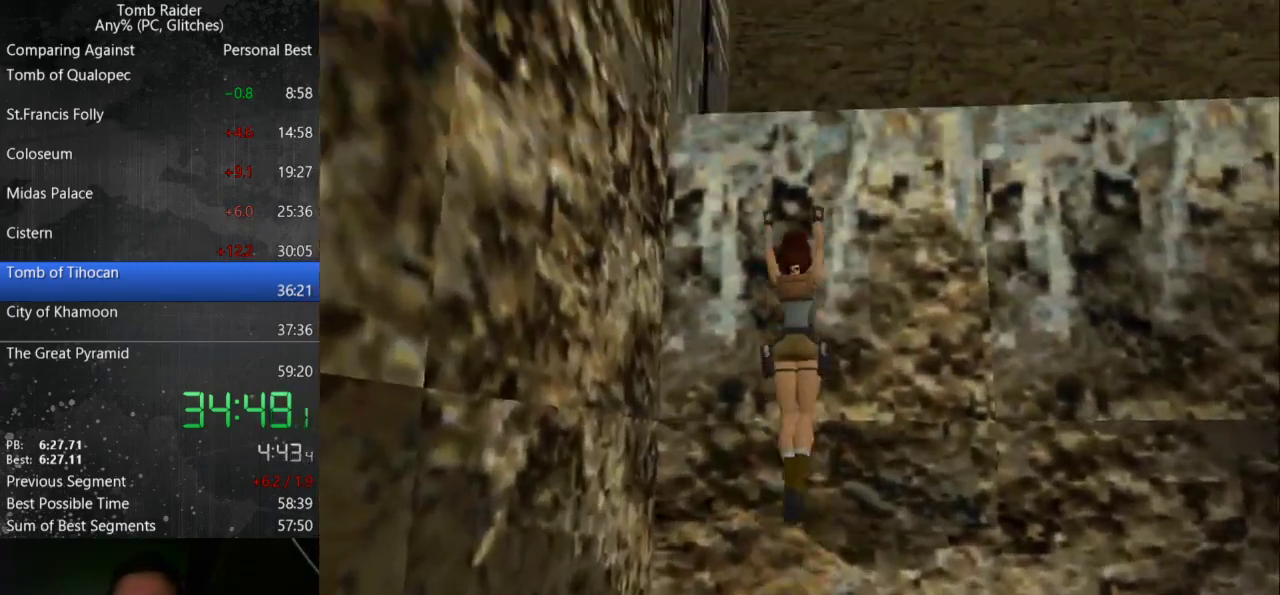
{"keys": ["action", "up"], "events": []}